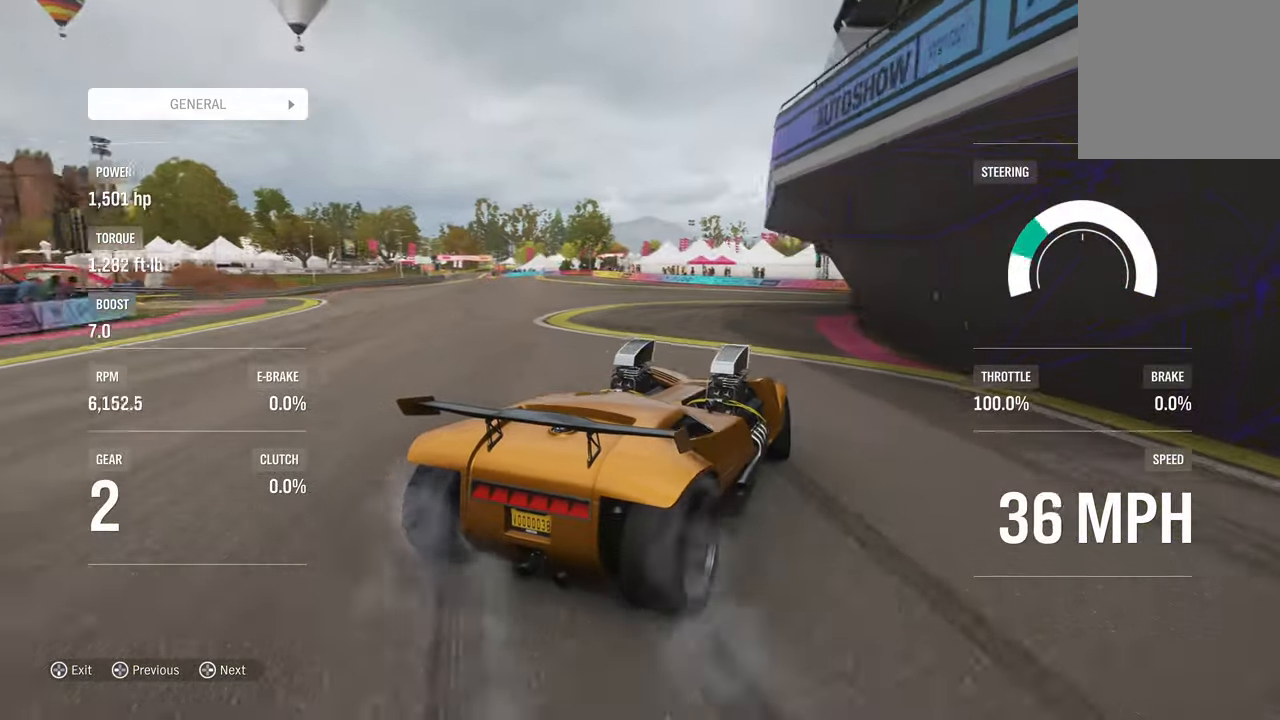
Gameplay with a controller (Xbox layout); each line is a JSON object with the inputs held at the frame after it. "events" lists button and stick changes between this image and that frame as [ms after this image, input, new state], when the widget could be followed in between. Not read: R3.
{"buttons": [], "left_stick": "center", "right_stick": "center", "events": [[33, "left_stick", "right"], [450, "left_stick", "center"], [500, "R2", "up"]]}
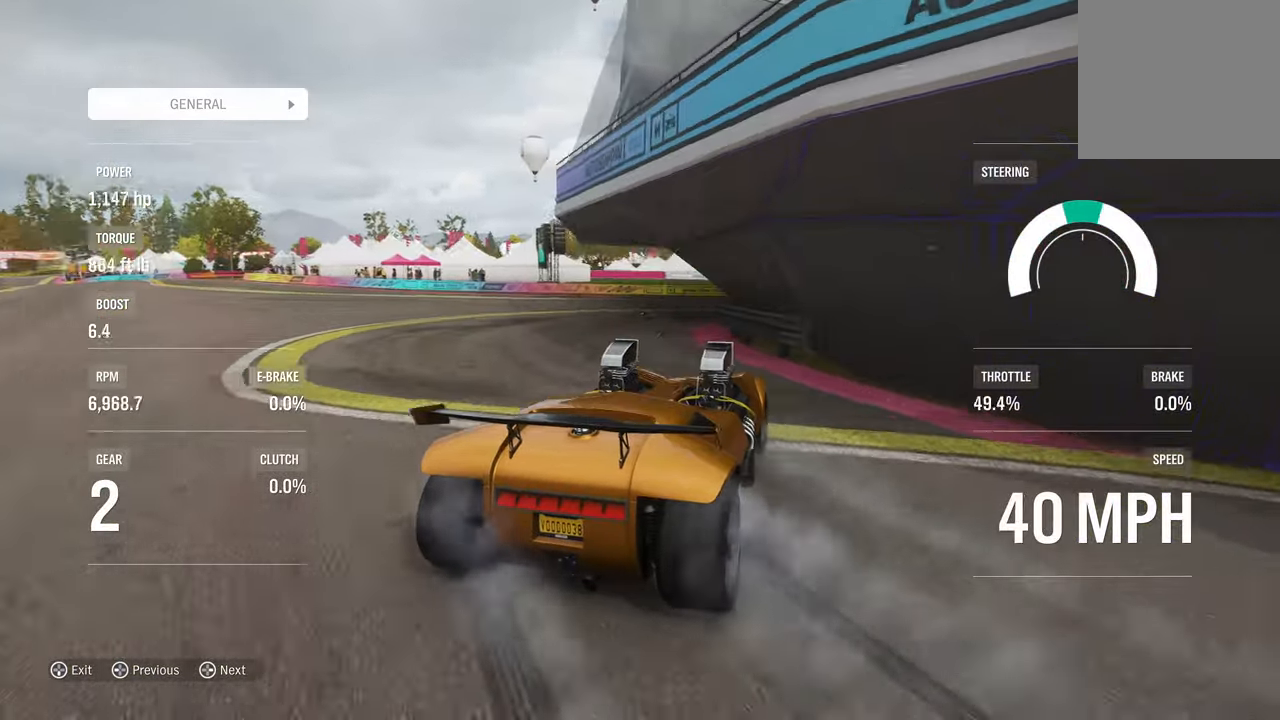
{"buttons": [], "left_stick": "center", "right_stick": "center", "events": [[100, "left_stick", "left"], [283, "START", "down"], [283, "left_stick", "center"], [416, "START", "up"]]}
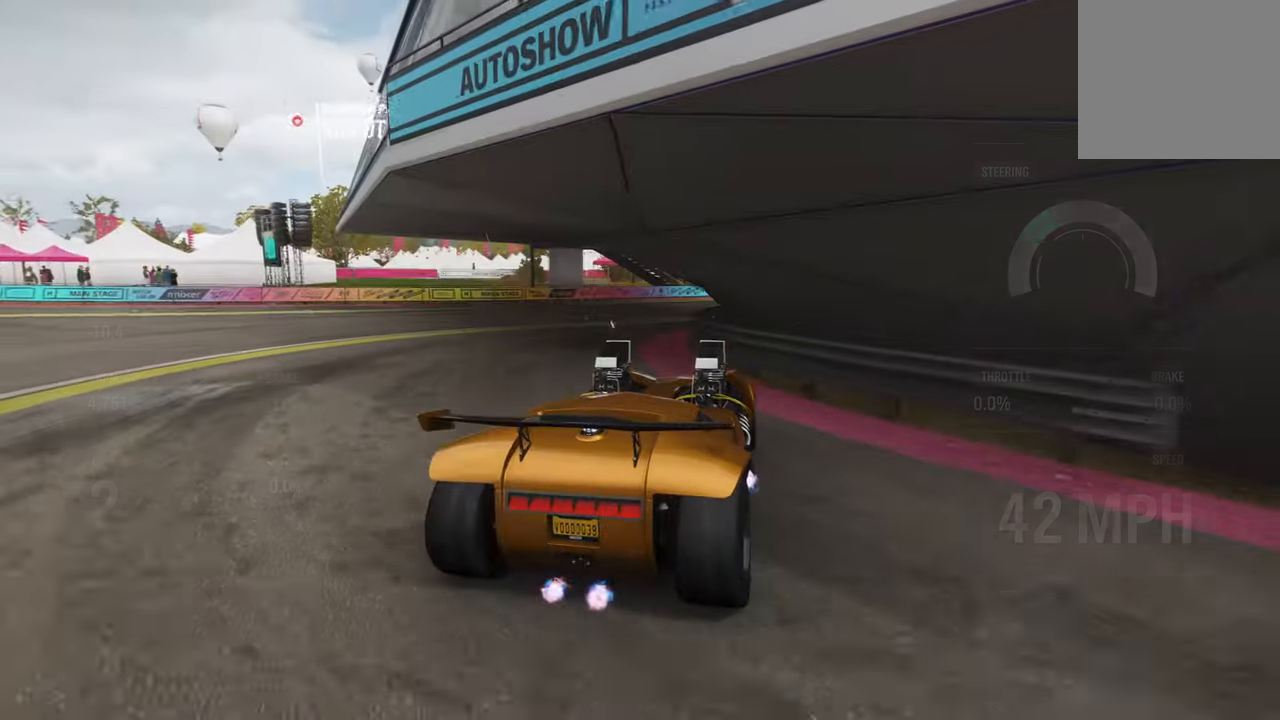
{"buttons": [], "left_stick": "center", "right_stick": "center", "events": []}
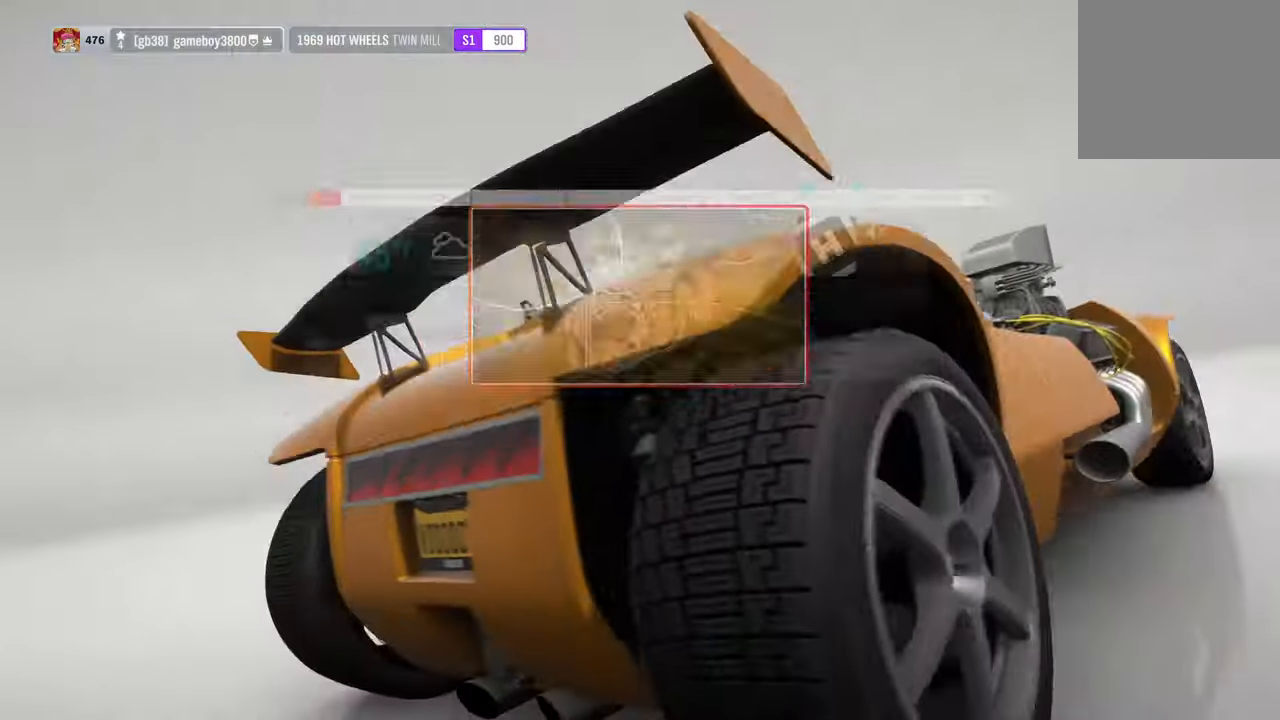
{"buttons": [], "left_stick": "center", "right_stick": "center", "events": []}
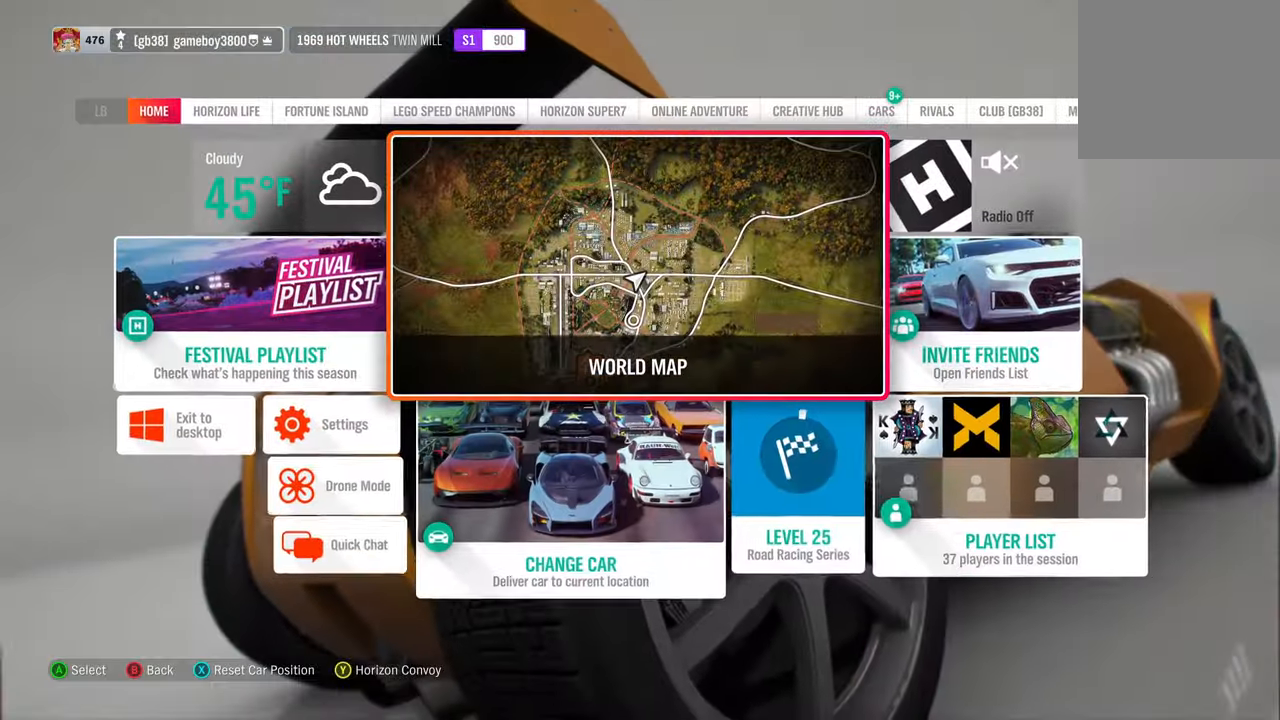
{"buttons": ["R1"], "left_stick": "center", "right_stick": "center", "events": [[233, "R1", "down"]]}
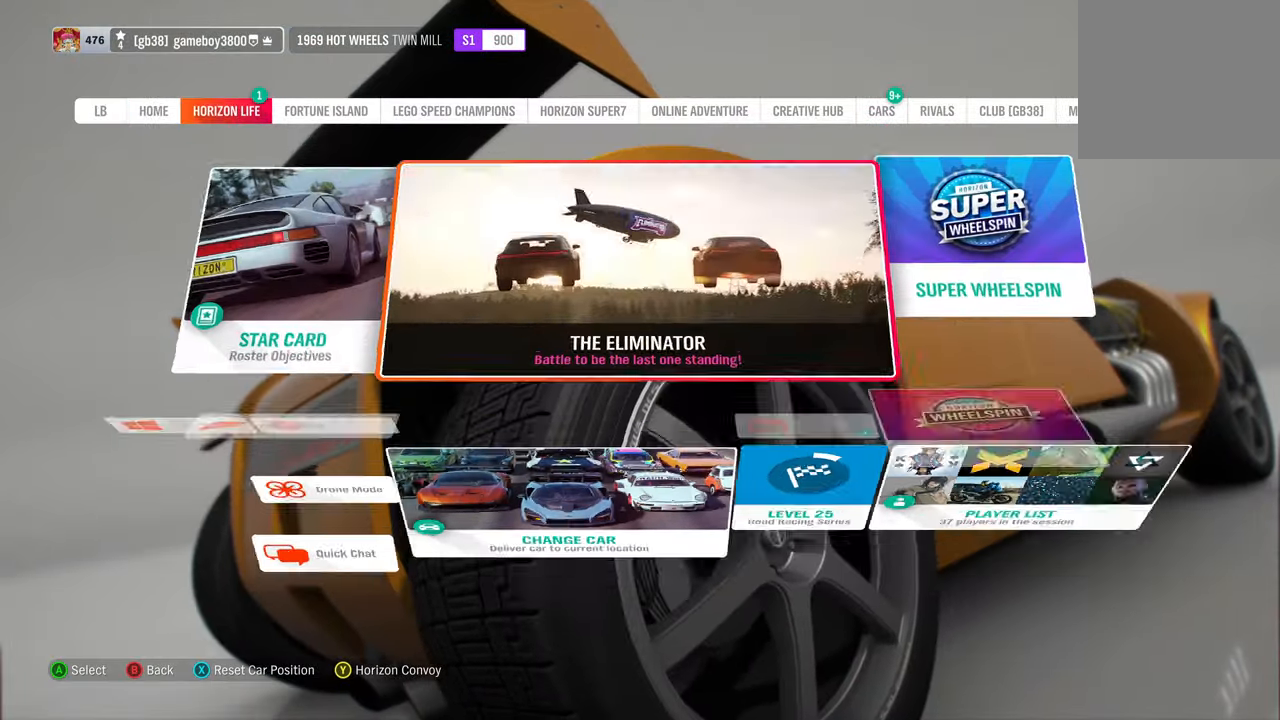
{"buttons": ["R1"], "left_stick": "center", "right_stick": "center", "events": []}
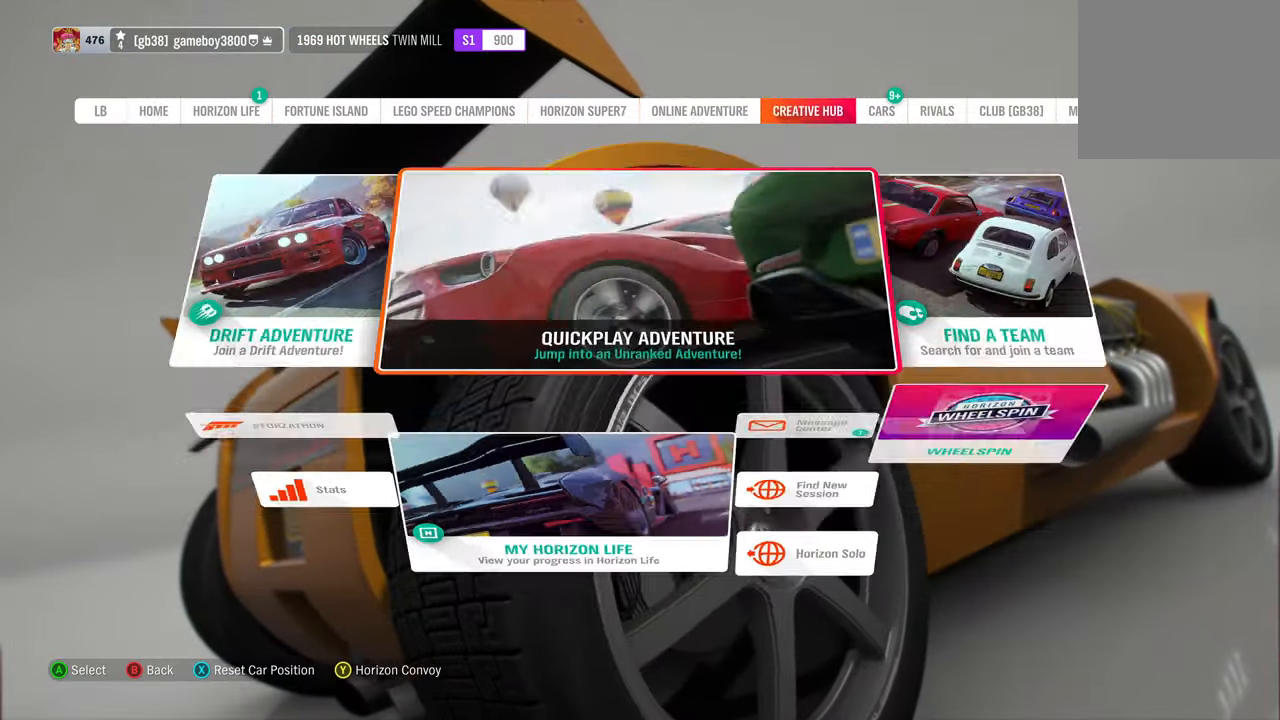
{"buttons": [], "left_stick": "center", "right_stick": "center", "events": [[83, "R1", "up"], [300, "R1", "down"], [417, "R1", "up"]]}
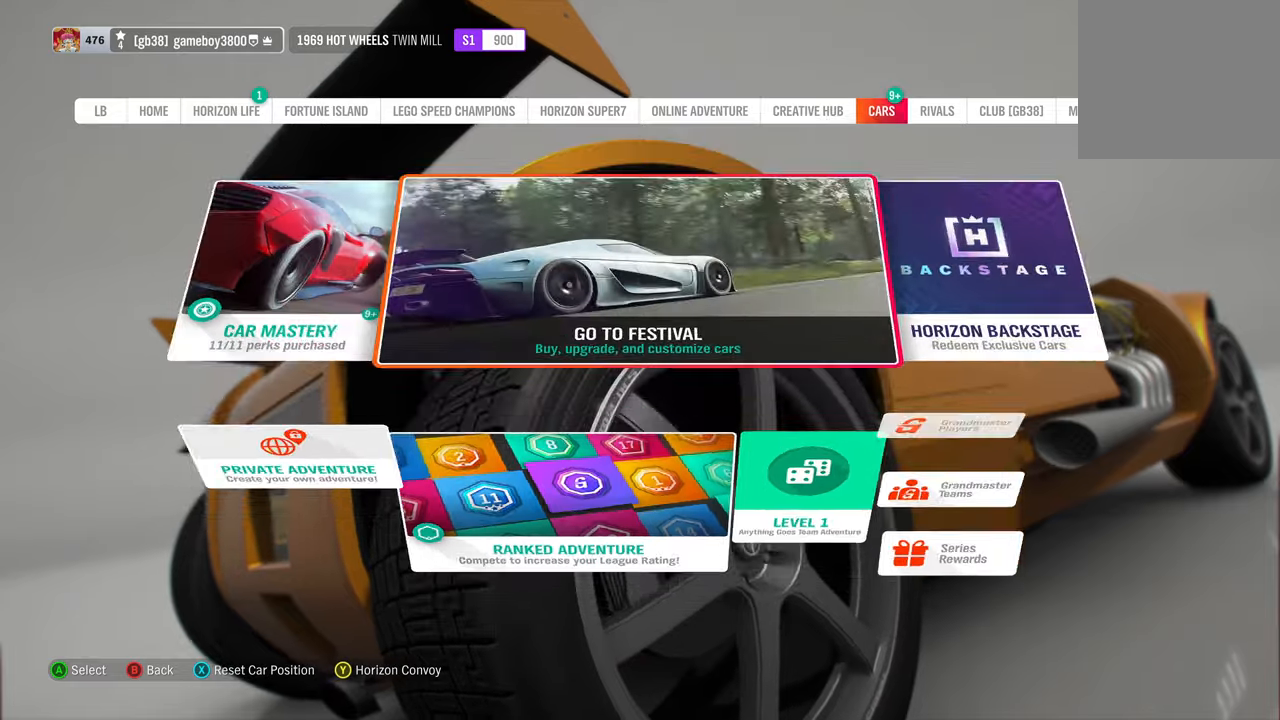
{"buttons": [], "left_stick": "center", "right_stick": "center", "events": []}
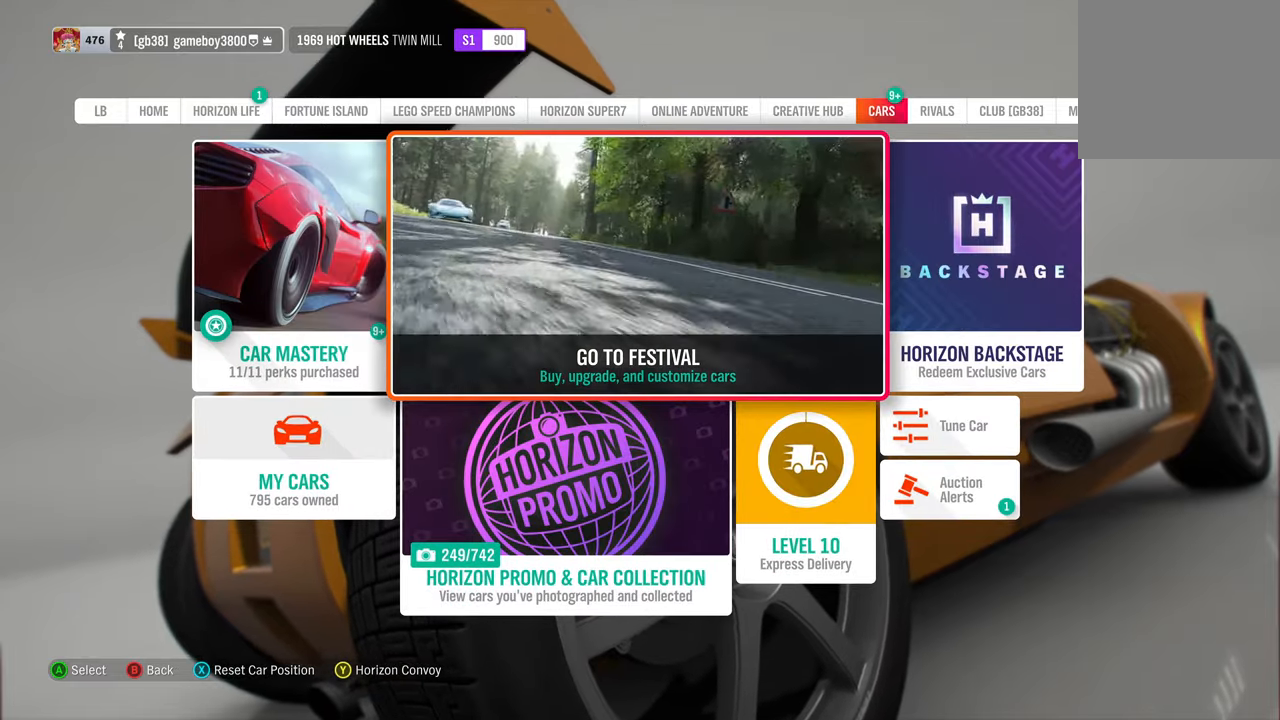
{"buttons": [], "left_stick": "center", "right_stick": "center", "events": [[333, "A", "down"], [483, "A", "up"]]}
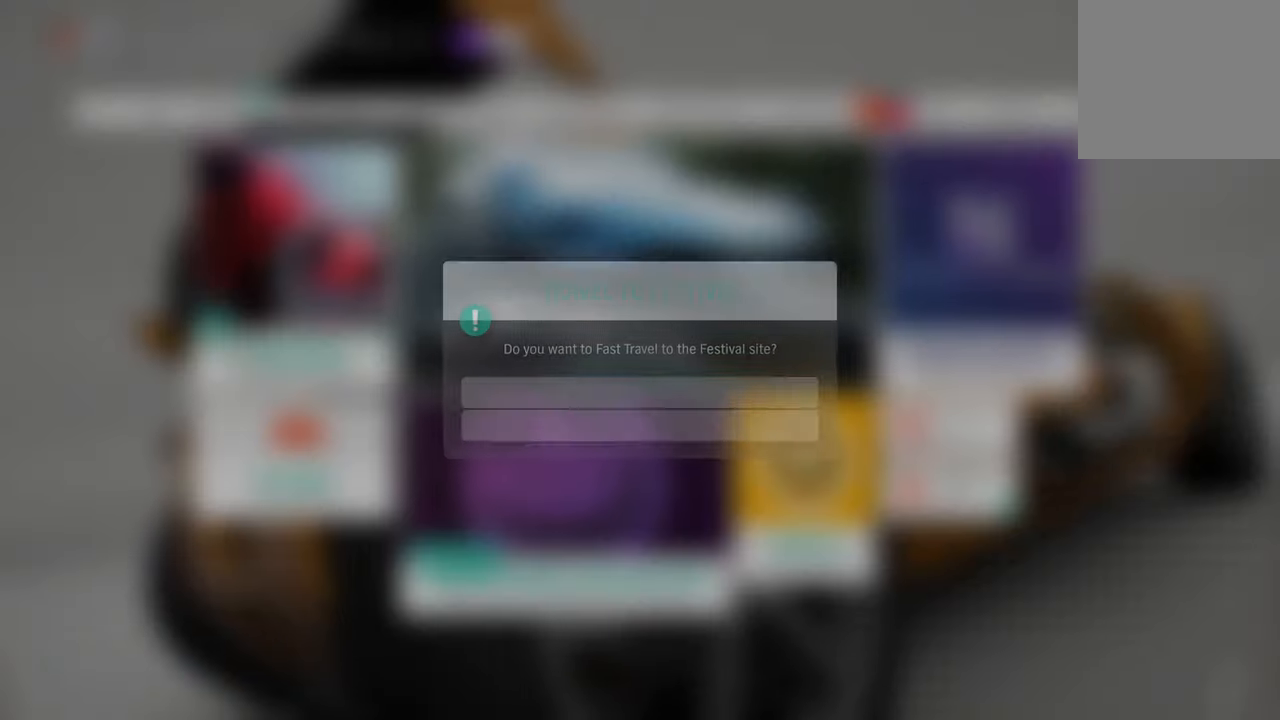
{"buttons": [], "left_stick": "center", "right_stick": "center", "events": []}
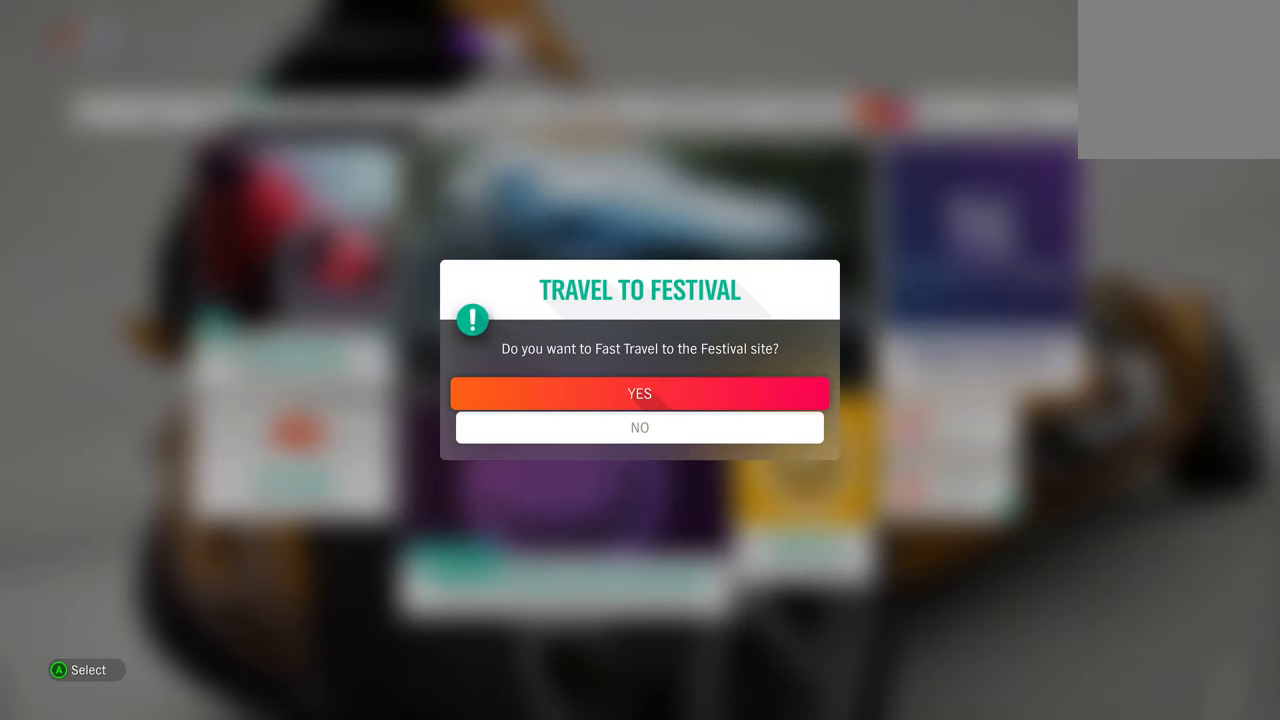
{"buttons": [], "left_stick": "center", "right_stick": "center", "events": []}
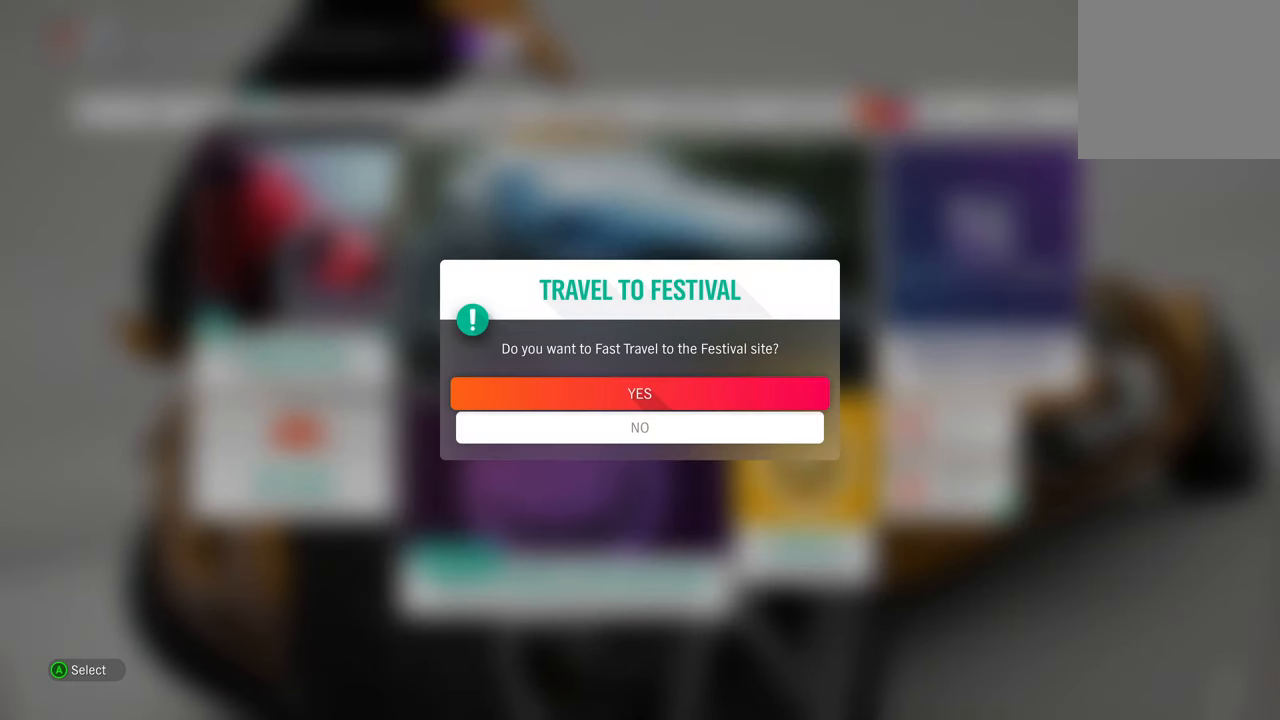
{"buttons": [], "left_stick": "center", "right_stick": "center", "events": []}
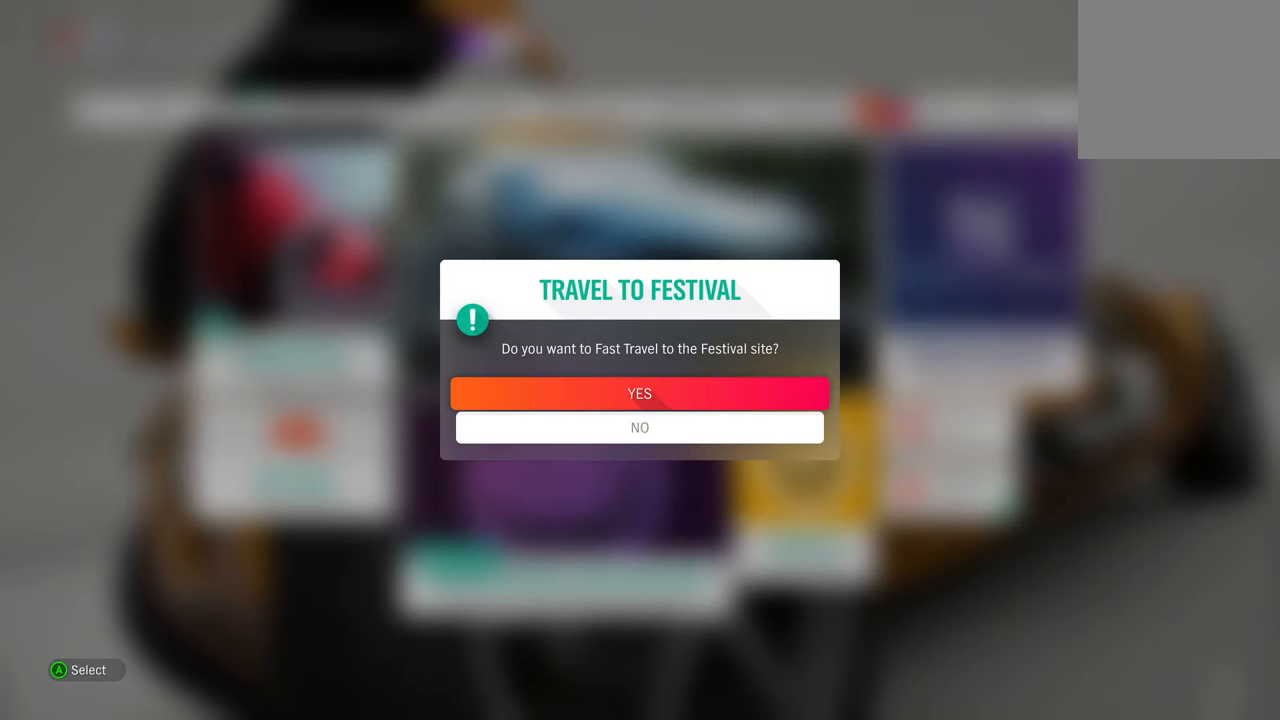
{"buttons": [], "left_stick": "center", "right_stick": "center", "events": [[217, "B", "down"], [317, "B", "up"]]}
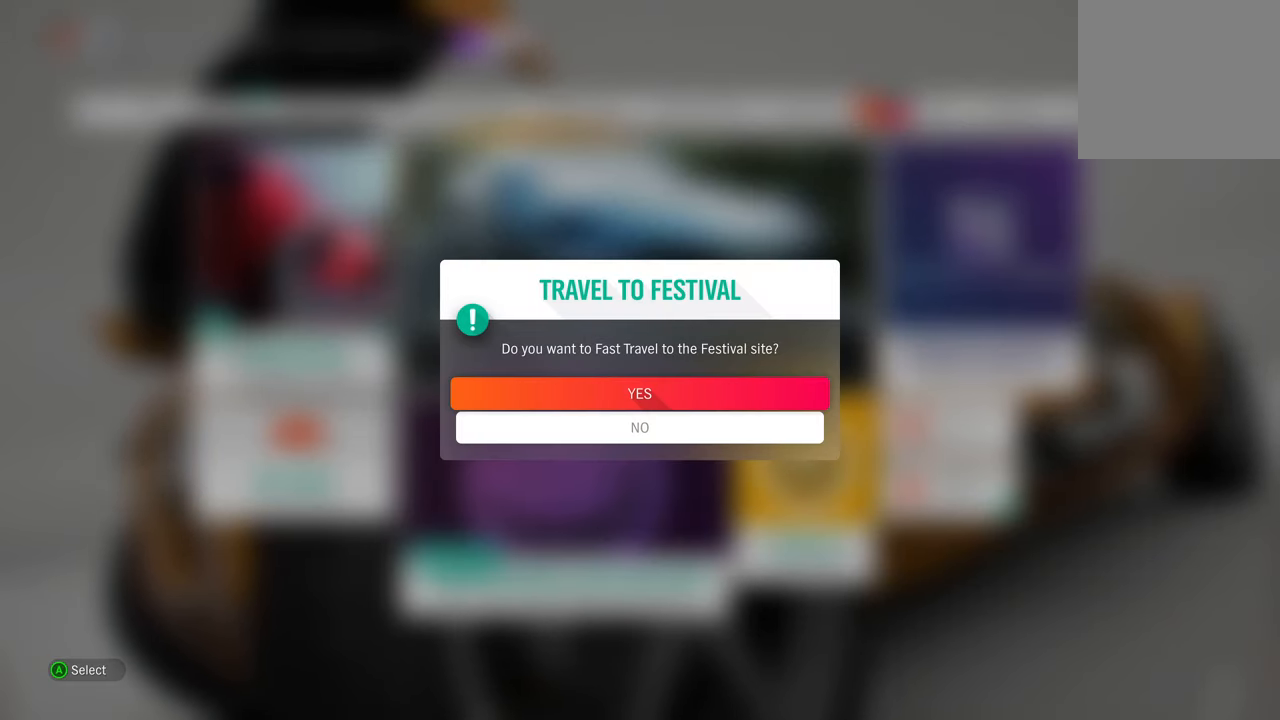
{"buttons": [], "left_stick": "center", "right_stick": "center", "events": [[200, "DPAD_DOWN", "down"], [283, "DPAD_DOWN", "up"], [400, "A", "down"], [500, "A", "up"]]}
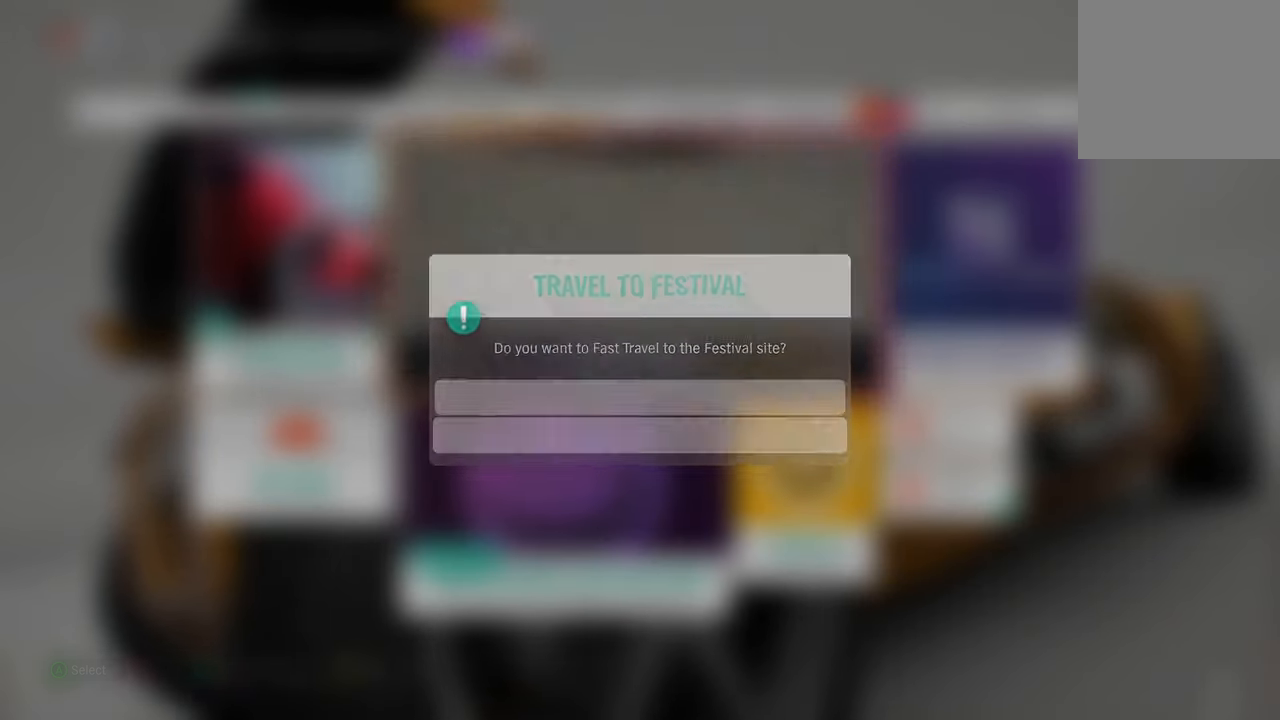
{"buttons": ["L1"], "left_stick": "center", "right_stick": "center", "events": [[267, "L1", "down"]]}
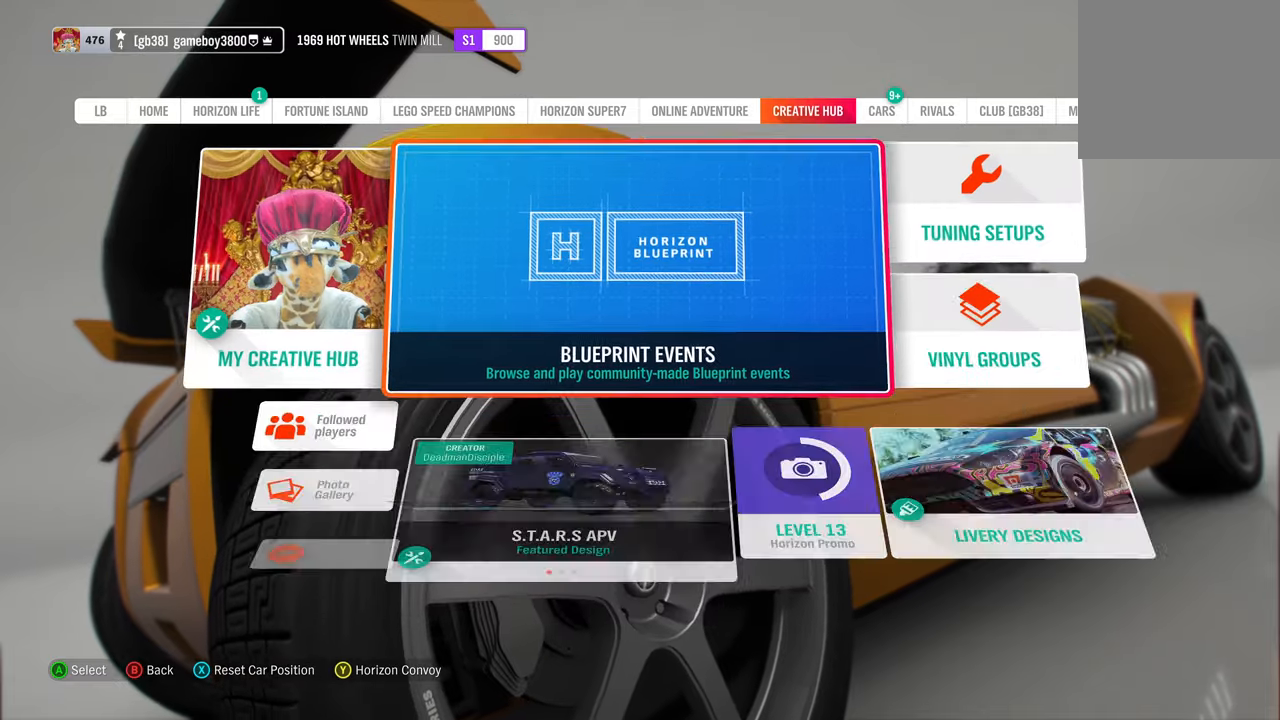
{"buttons": ["L1"], "left_stick": "center", "right_stick": "center", "events": []}
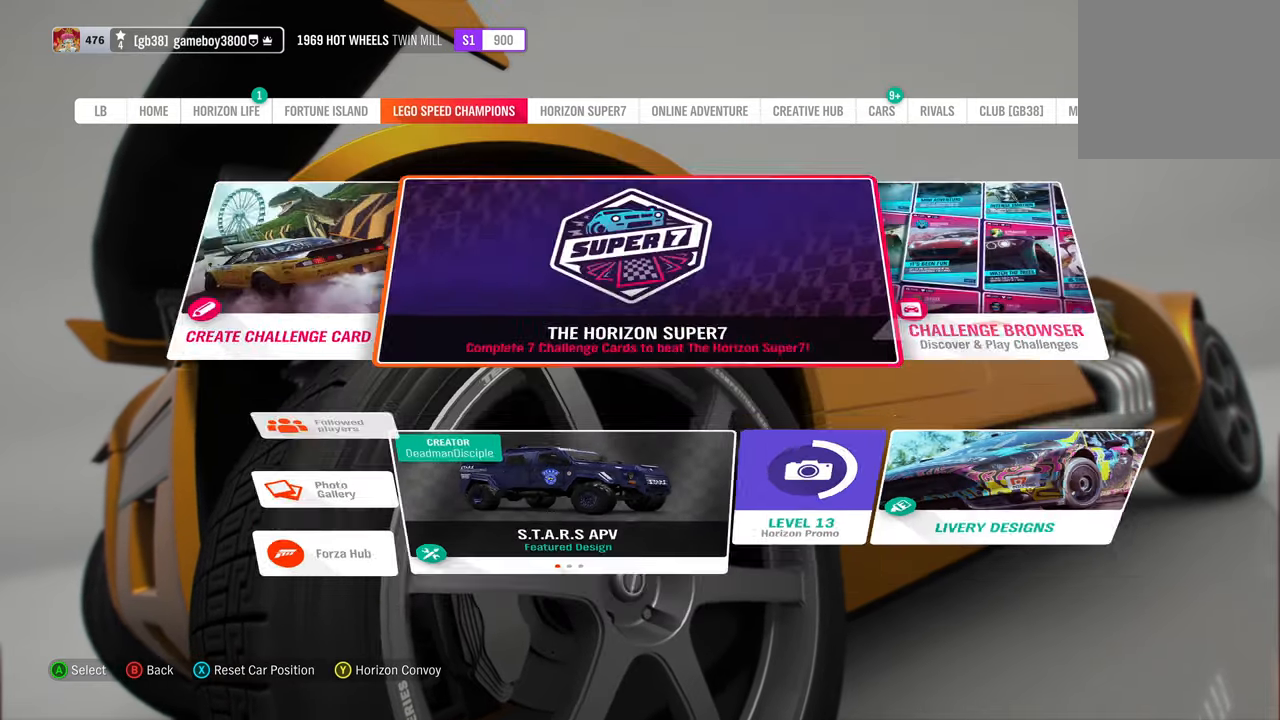
{"buttons": [], "left_stick": "center", "right_stick": "center", "events": [[217, "L1", "up"]]}
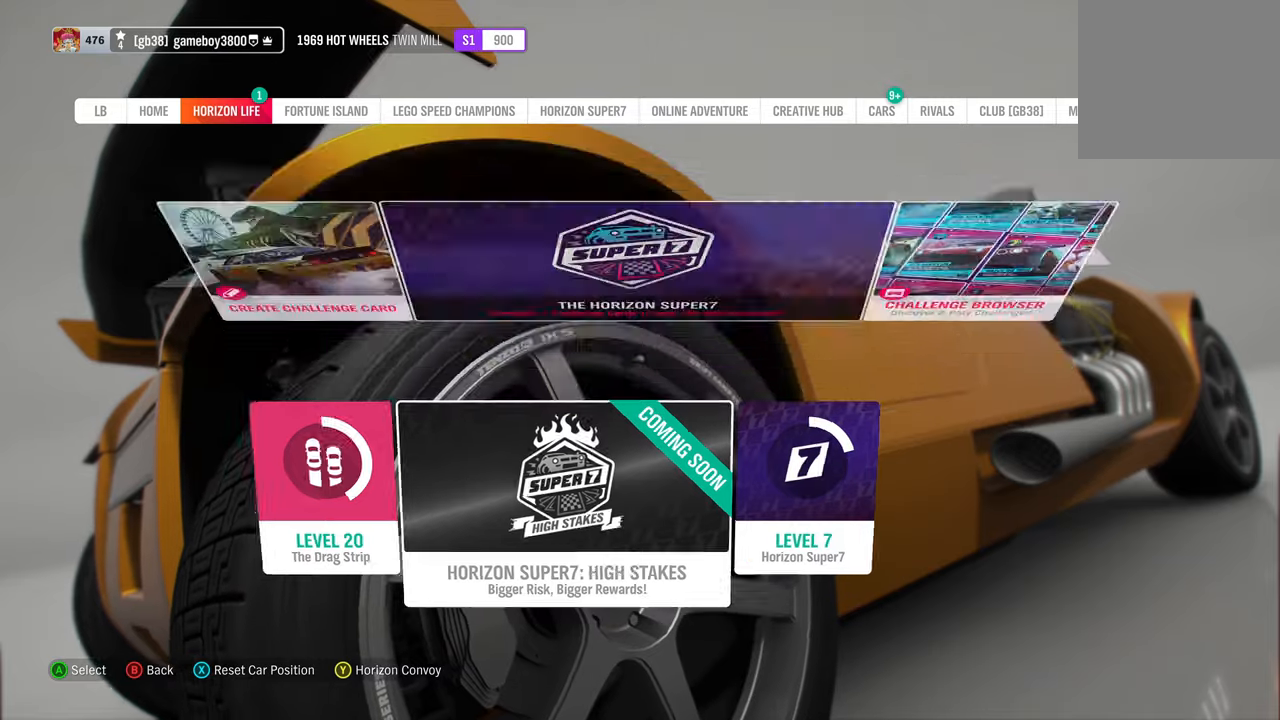
{"buttons": [], "left_stick": "center", "right_stick": "center", "events": []}
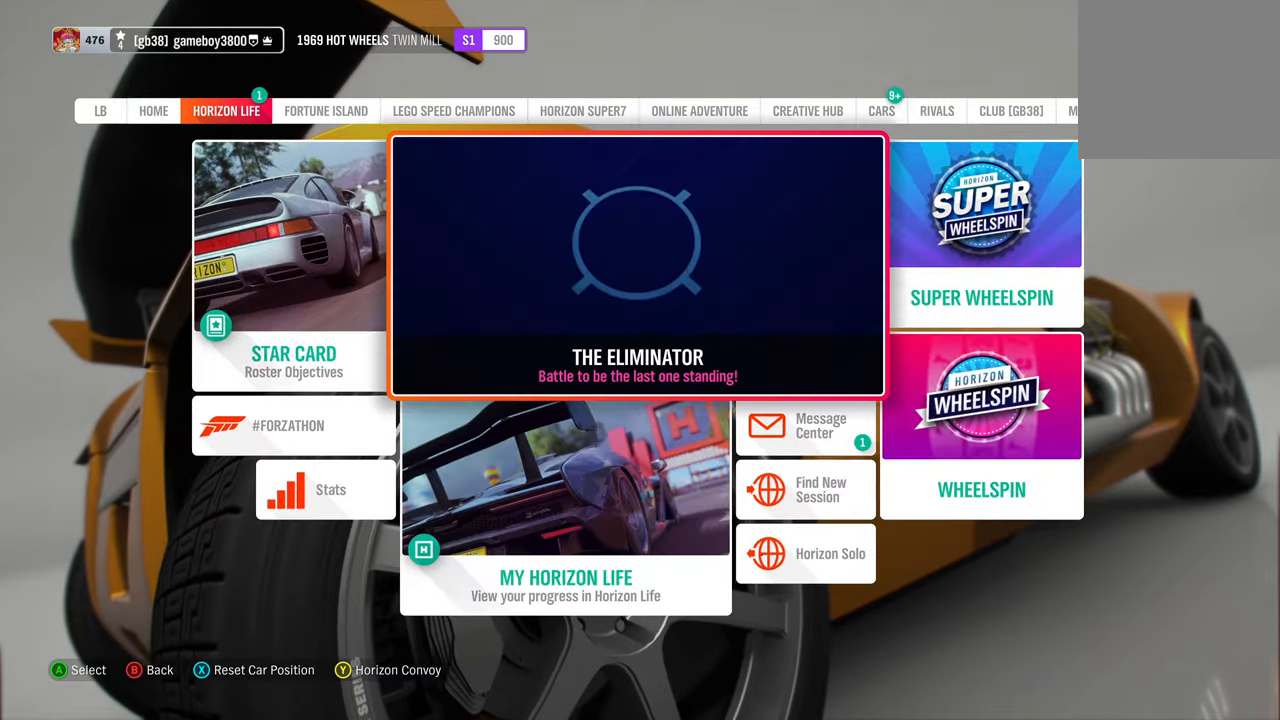
{"buttons": [], "left_stick": "center", "right_stick": "center", "events": [[150, "DPAD_DOWN", "down"], [167, "DPAD_DOWN", "up"], [250, "DPAD_RIGHT", "down"], [334, "DPAD_RIGHT", "up"], [434, "A", "down"], [484, "A", "up"]]}
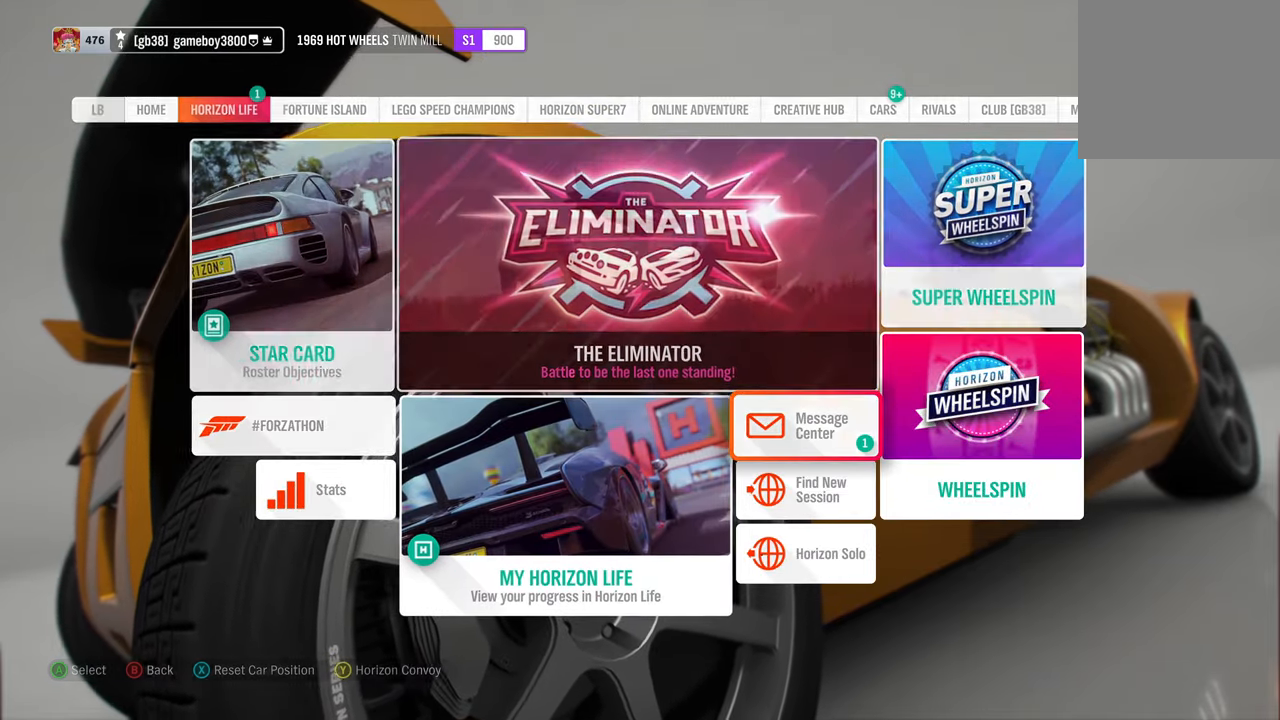
{"buttons": ["R1"], "left_stick": "center", "right_stick": "center", "events": [[167, "R1", "down"]]}
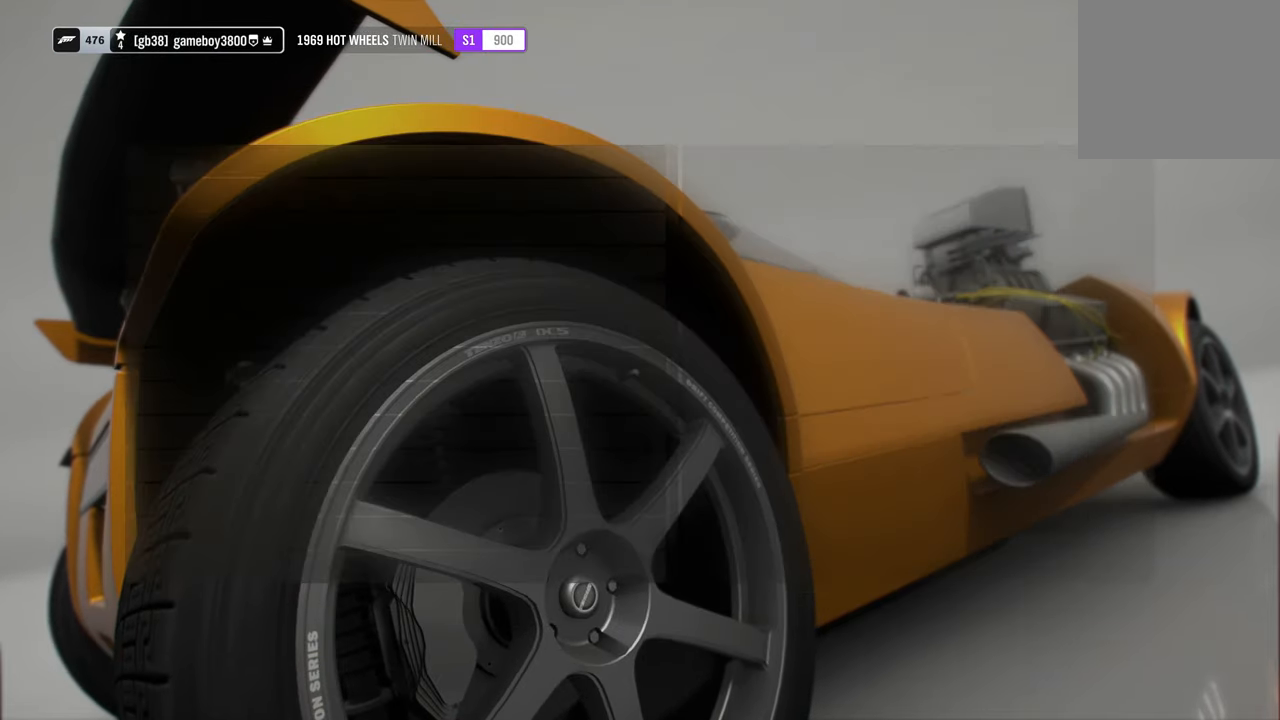
{"buttons": [], "left_stick": "center", "right_stick": "center", "events": [[434, "R1", "up"]]}
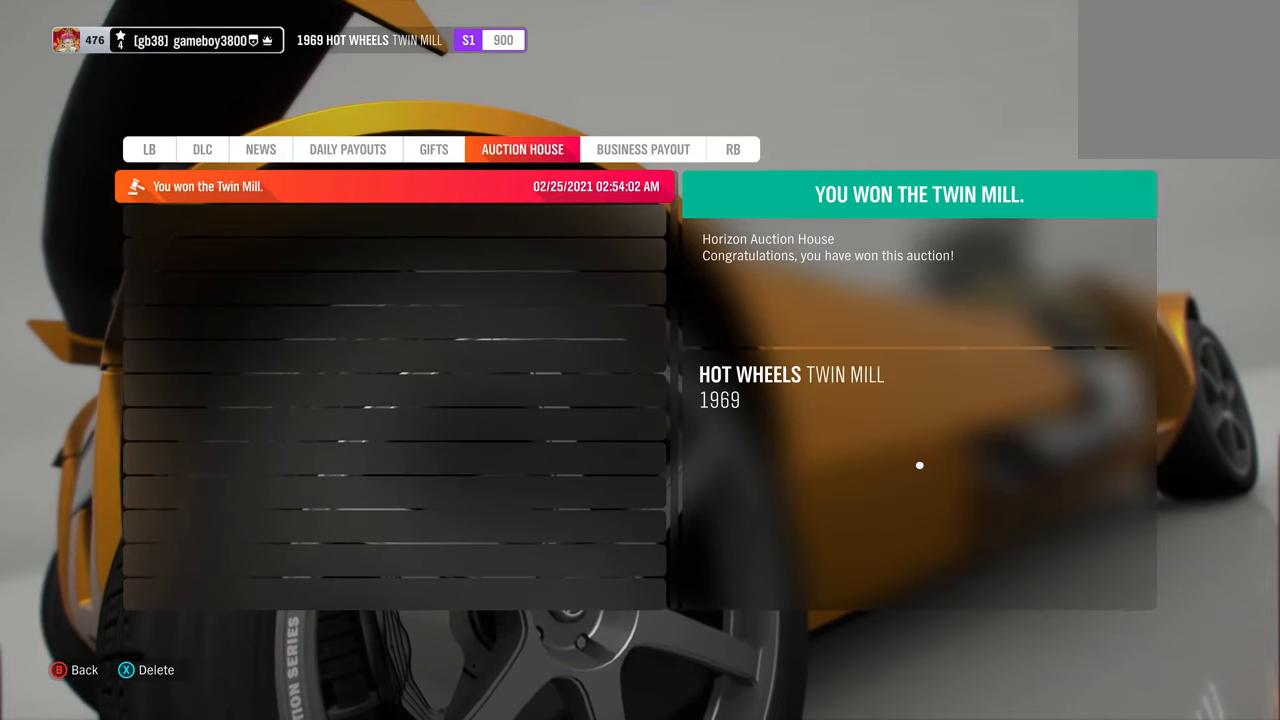
{"buttons": [], "left_stick": "center", "right_stick": "center", "events": [[150, "X", "down"], [217, "X", "up"], [384, "X", "down"], [417, "X", "up"]]}
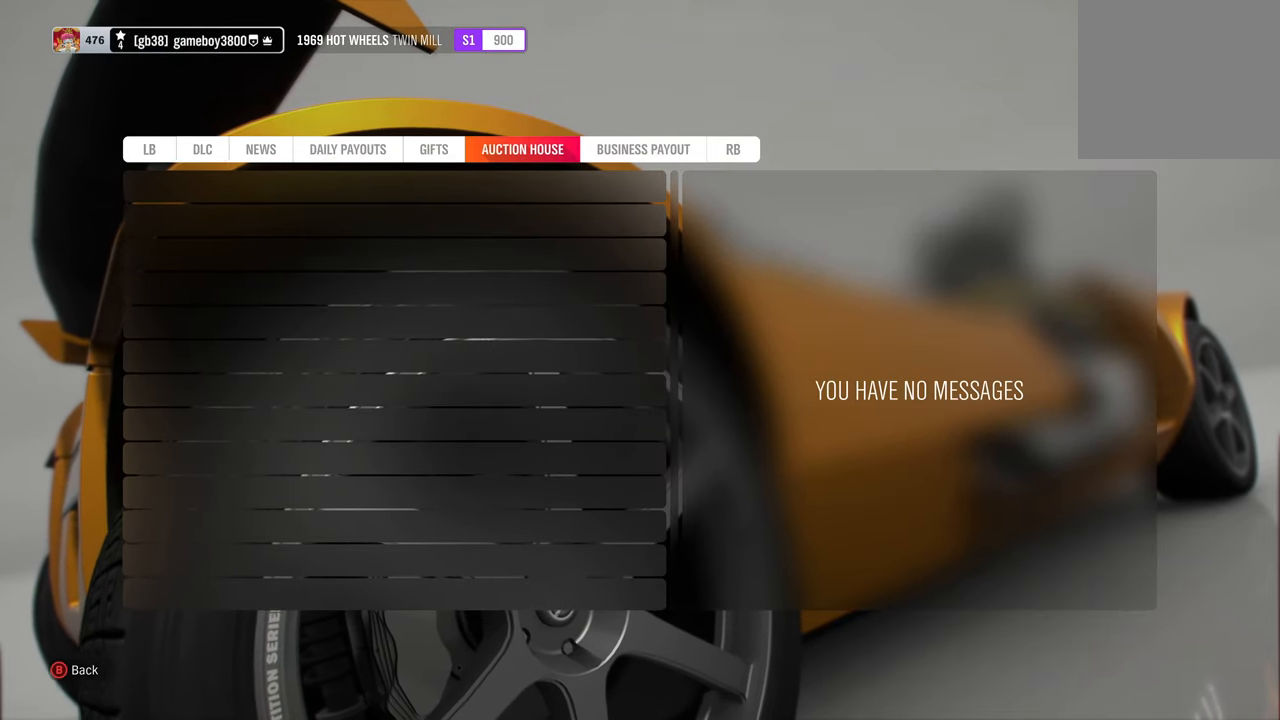
{"buttons": [], "left_stick": "center", "right_stick": "center", "events": [[100, "B", "down"], [217, "B", "up"]]}